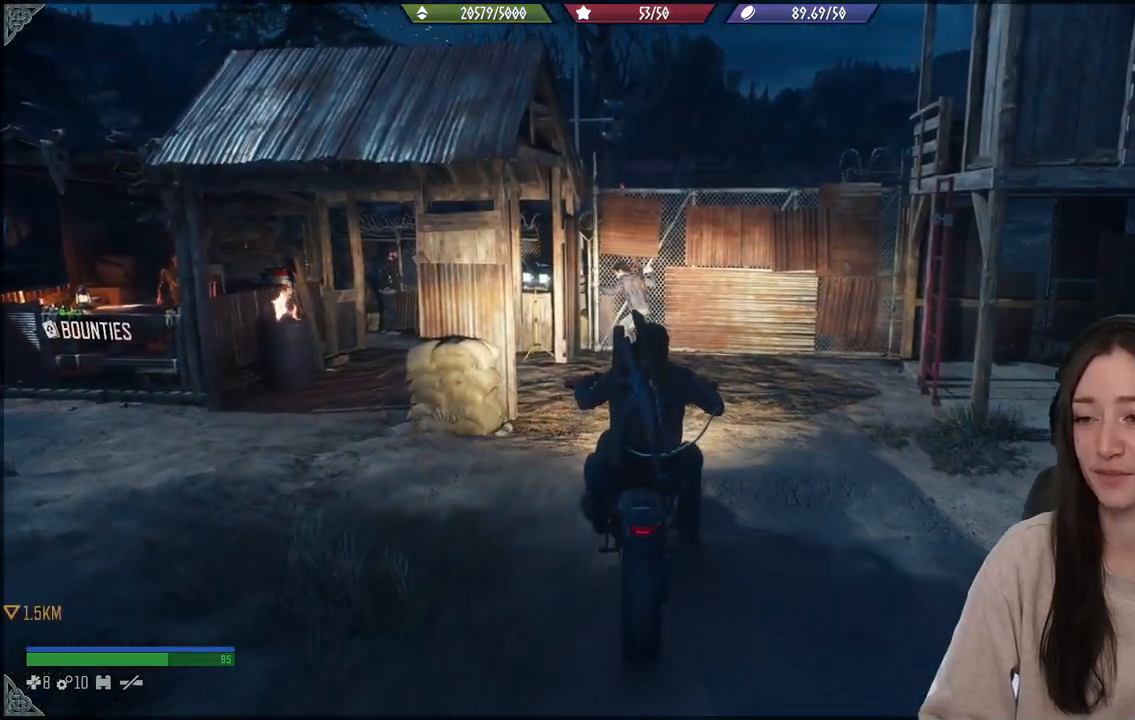
Gameplay with a controller (Xbox layout); each line is a JSON object with the inputs held at the frame after it. "events" lists button and stick changes between this image and that frame as [ms after this image, input, new state], when the widget could be followed in between. Not read: L3.
{"buttons": [], "left_stick": "up", "right_stick": "center", "events": [[150, "left_stick", "center"], [333, "left_stick", "up"]]}
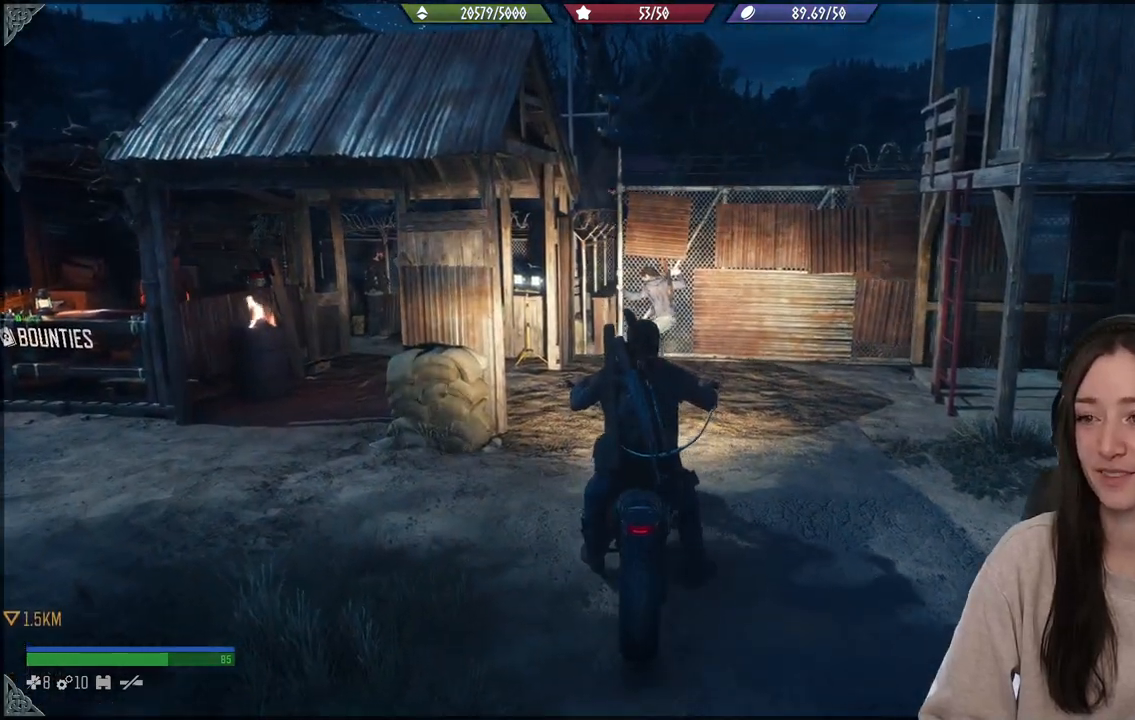
{"buttons": [], "left_stick": "up", "right_stick": "center", "events": [[250, "R2", "down"], [433, "R2", "up"]]}
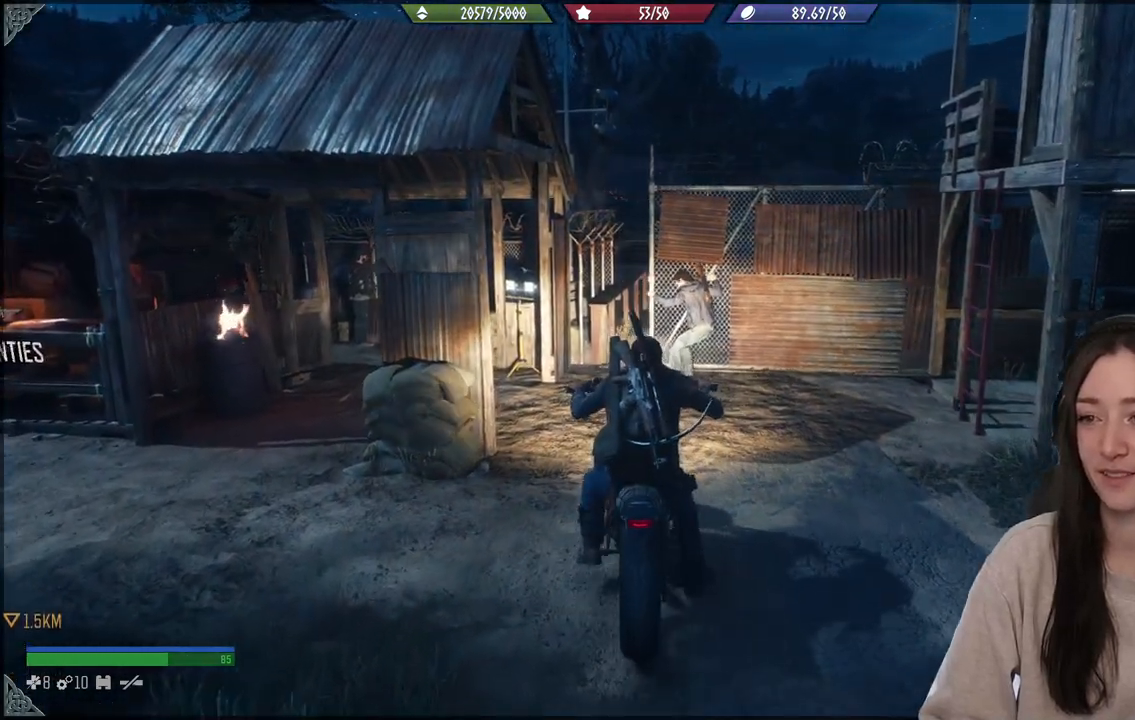
{"buttons": [], "left_stick": "up-right", "right_stick": "center", "events": [[500, "left_stick", "up-right"]]}
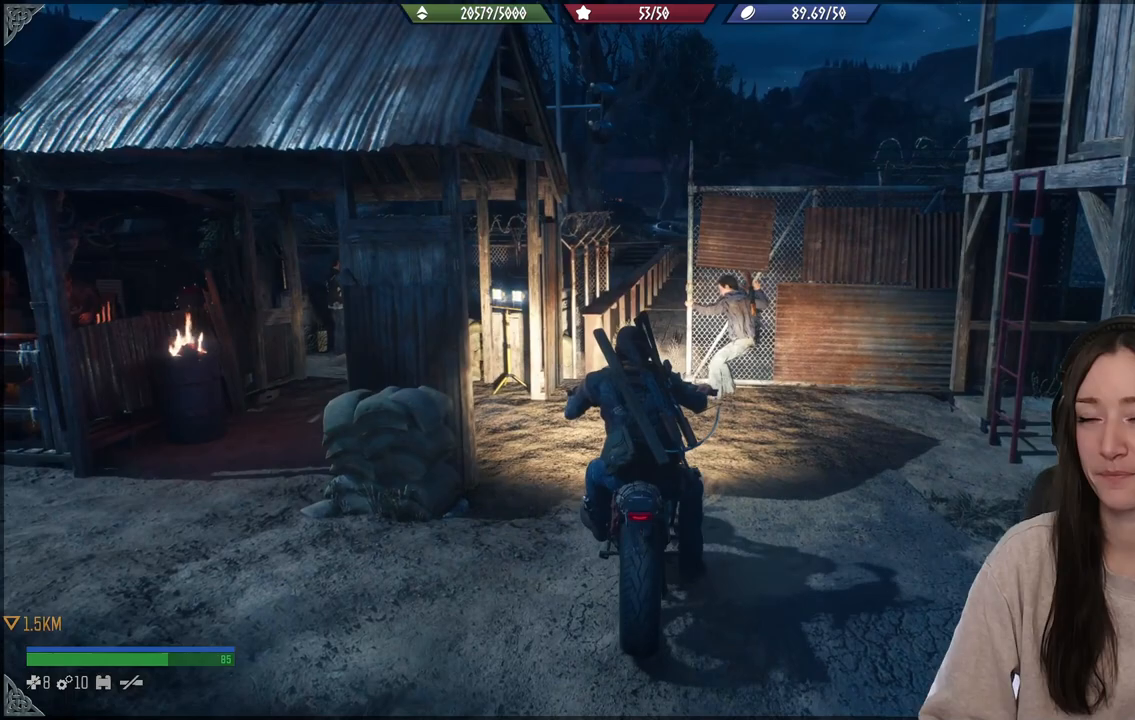
{"buttons": ["R2"], "left_stick": "up-right", "right_stick": "center", "events": [[350, "R2", "down"]]}
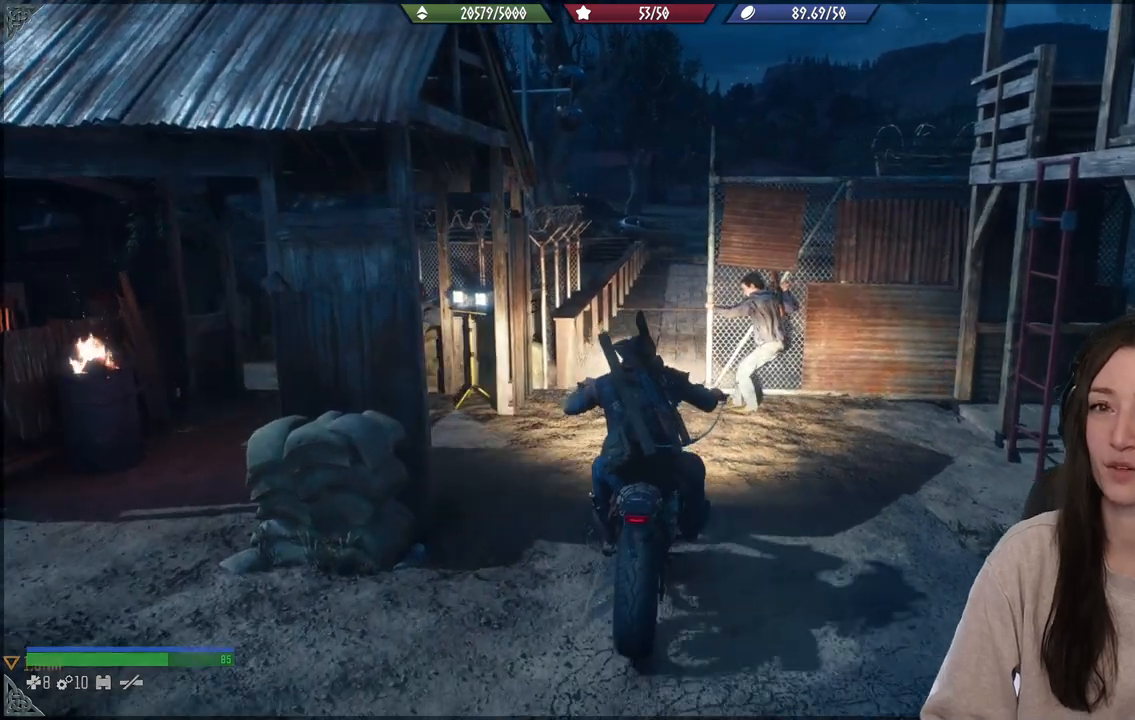
{"buttons": [], "left_stick": "up", "right_stick": "center", "events": [[50, "R2", "up"], [433, "left_stick", "up"]]}
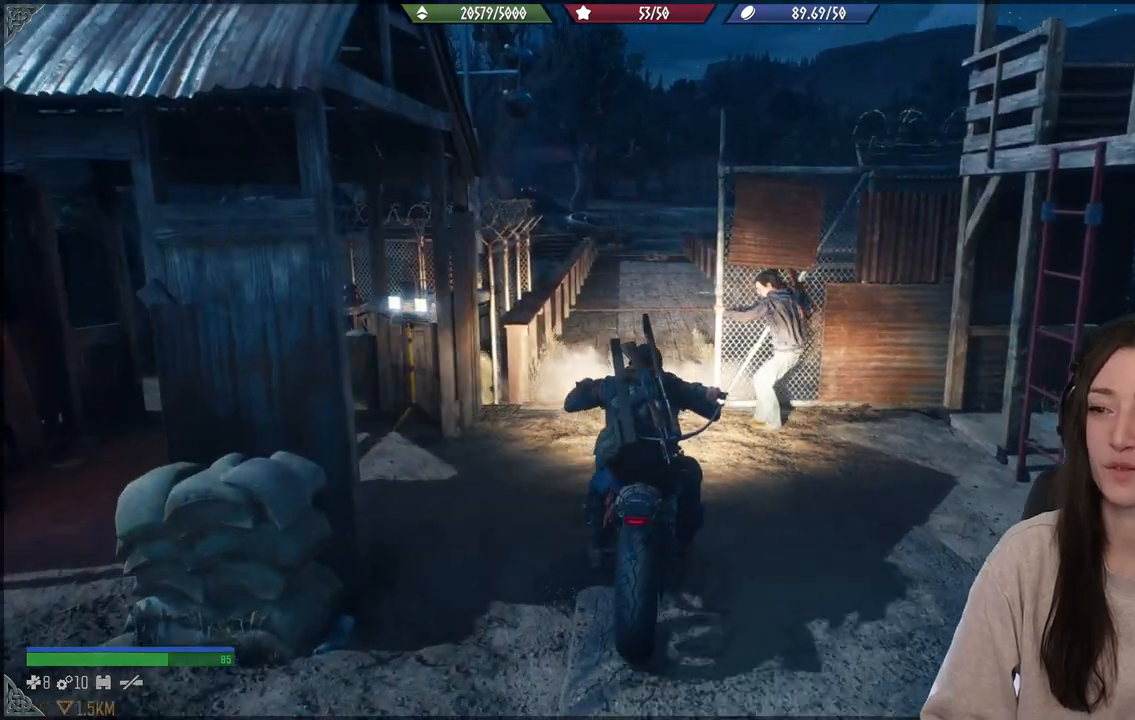
{"buttons": ["R2"], "left_stick": "up", "right_stick": "center", "events": [[67, "R2", "down"]]}
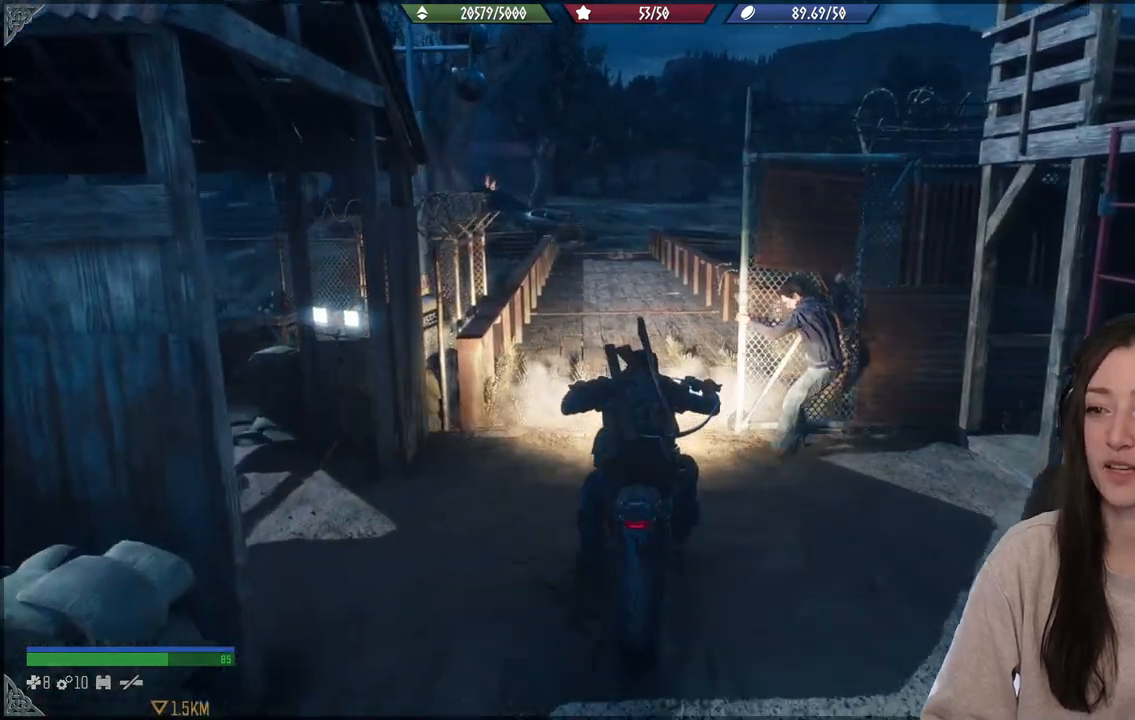
{"buttons": [], "left_stick": "up", "right_stick": "center", "events": [[283, "R2", "up"]]}
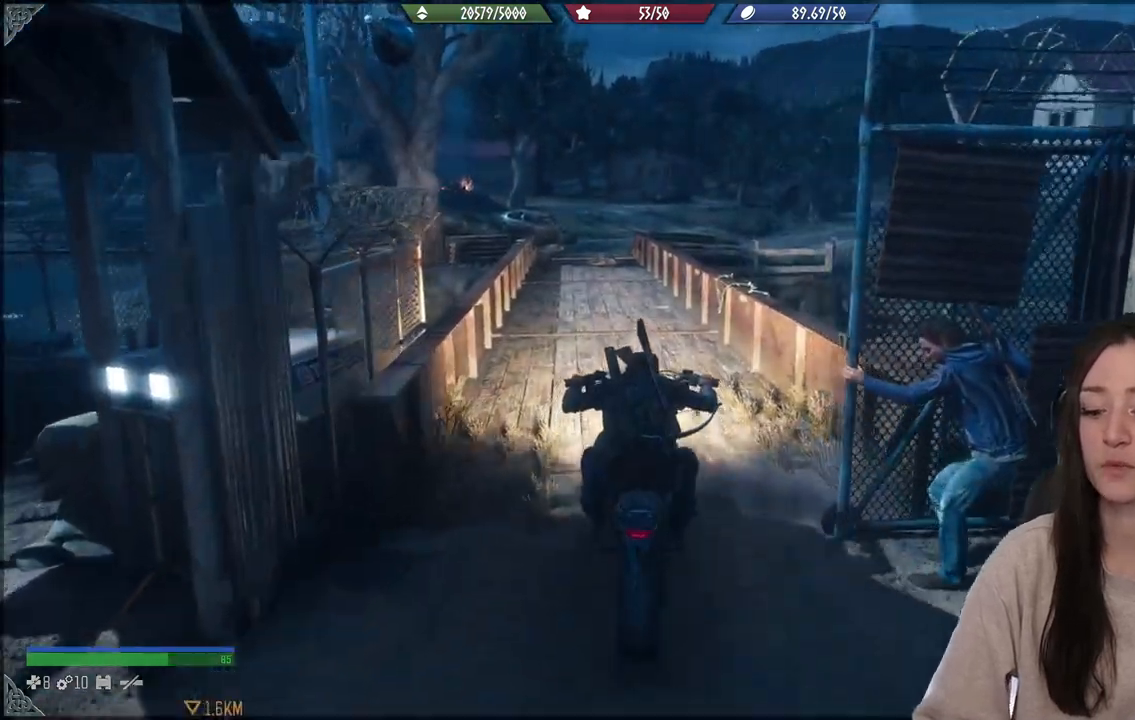
{"buttons": [], "left_stick": "center", "right_stick": "center", "events": [[500, "left_stick", "center"]]}
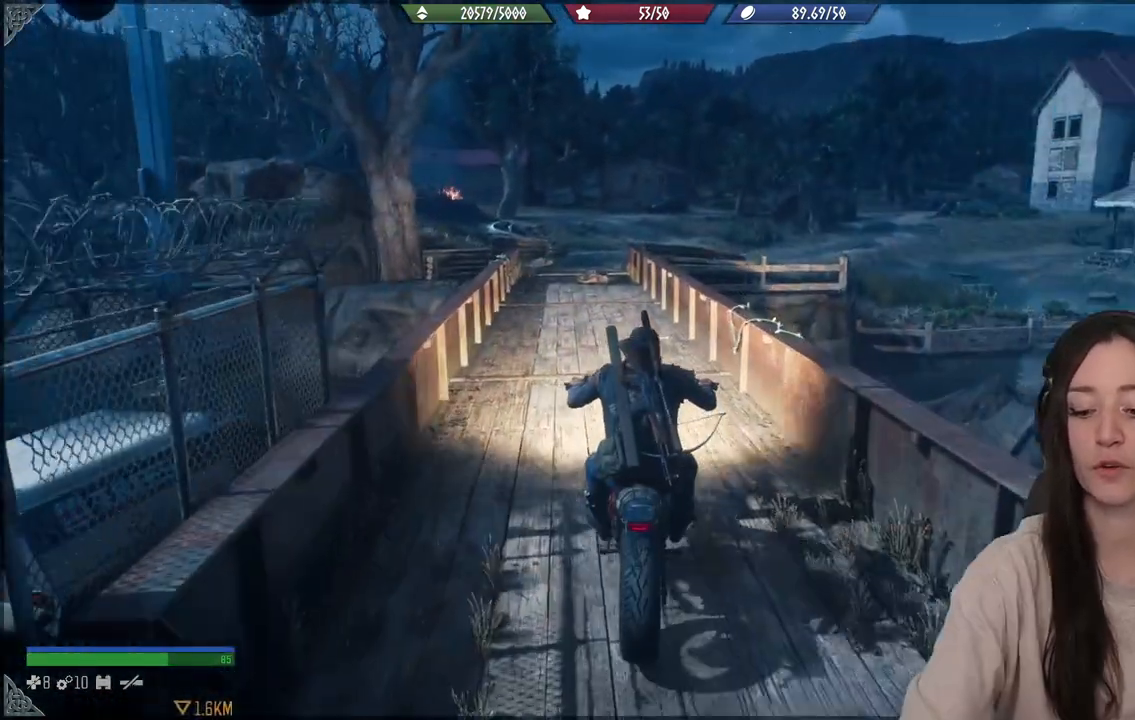
{"buttons": [], "left_stick": "center", "right_stick": "center", "events": []}
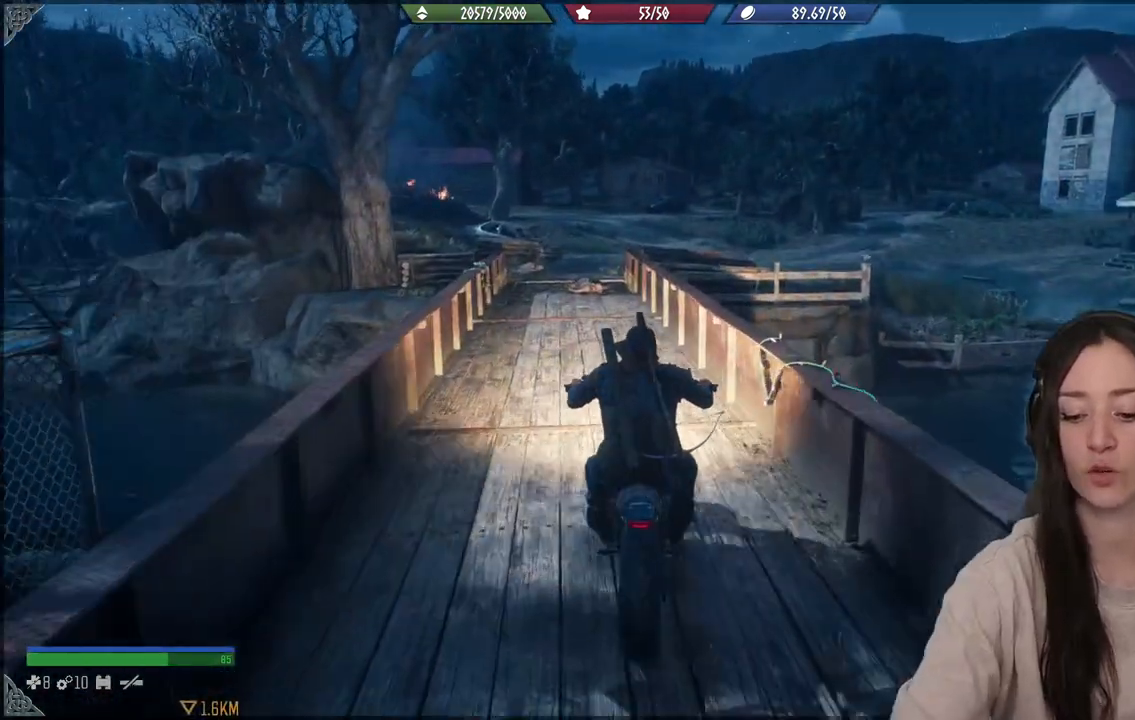
{"buttons": [], "left_stick": "center", "right_stick": "center", "events": []}
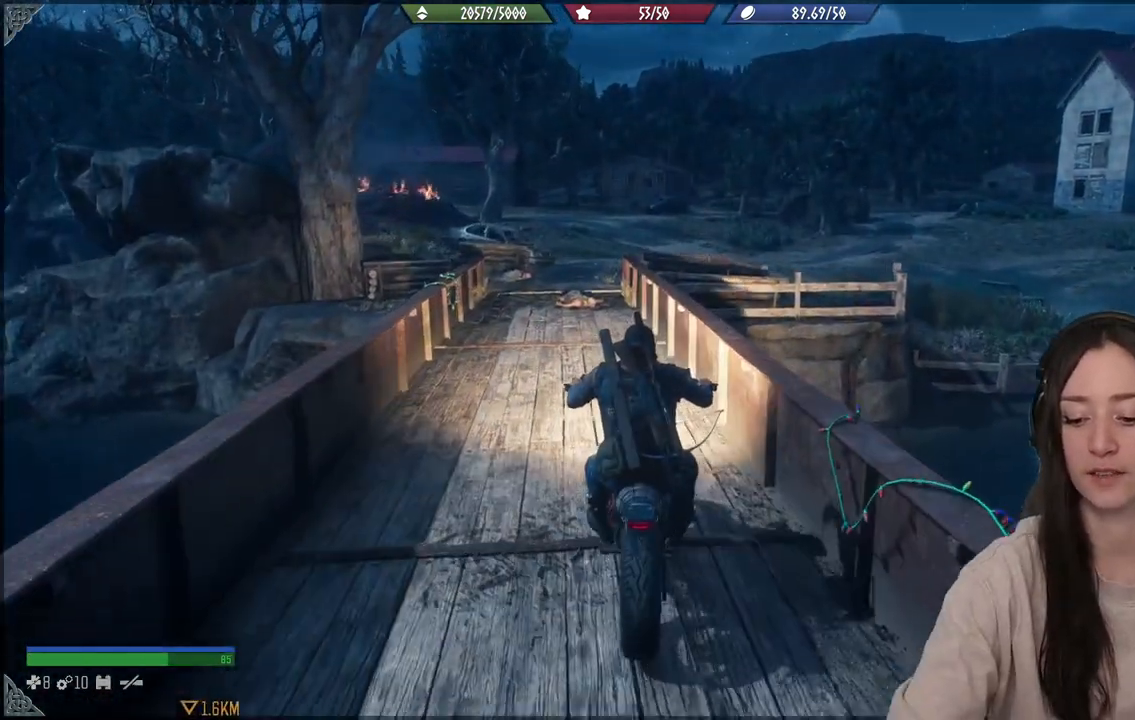
{"buttons": [], "left_stick": "center", "right_stick": "center", "events": []}
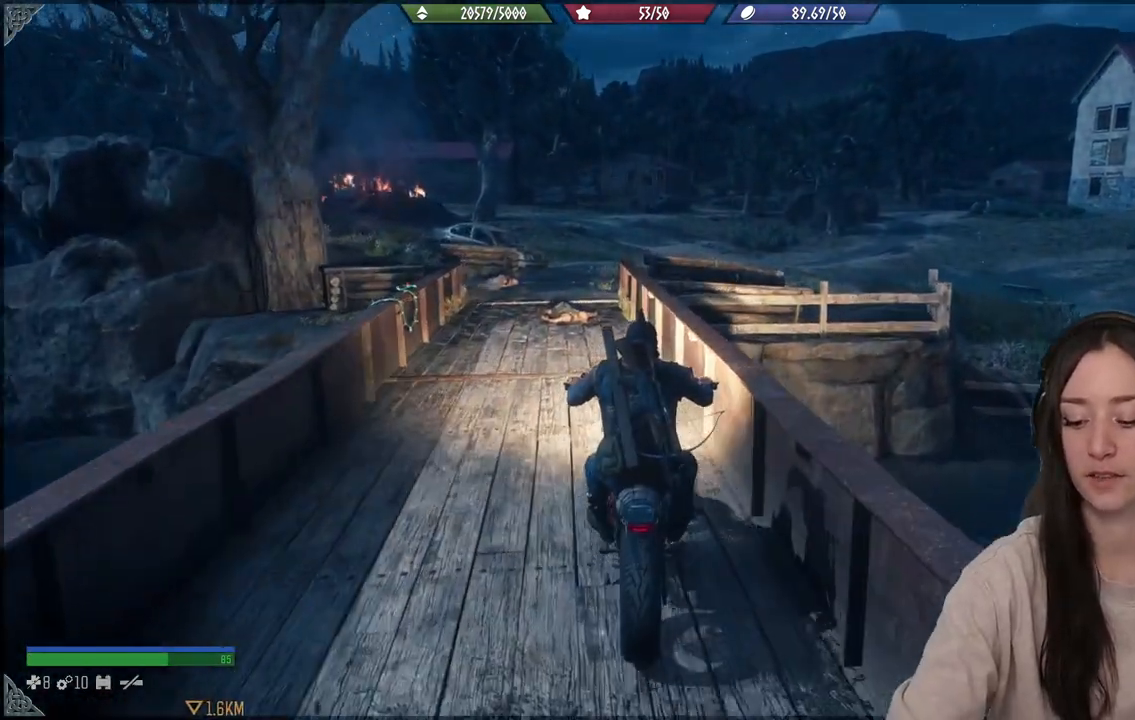
{"buttons": [], "left_stick": "up", "right_stick": "center", "events": [[350, "left_stick", "up"]]}
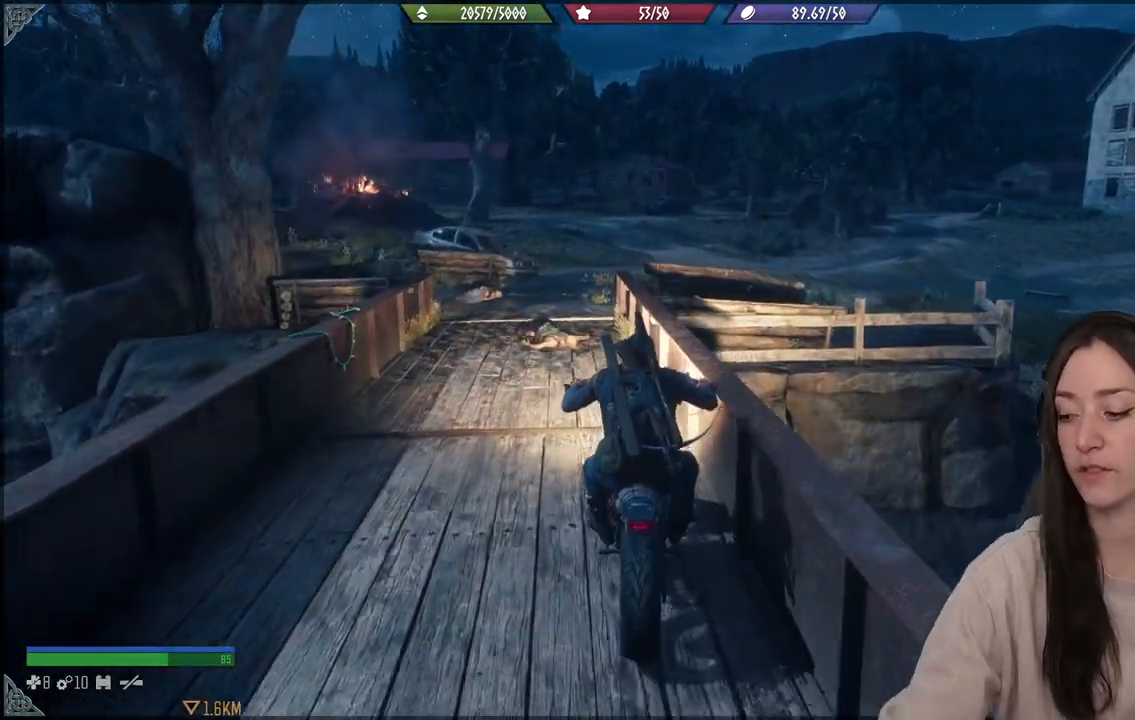
{"buttons": ["R2"], "left_stick": "up", "right_stick": "center", "events": [[400, "R2", "down"]]}
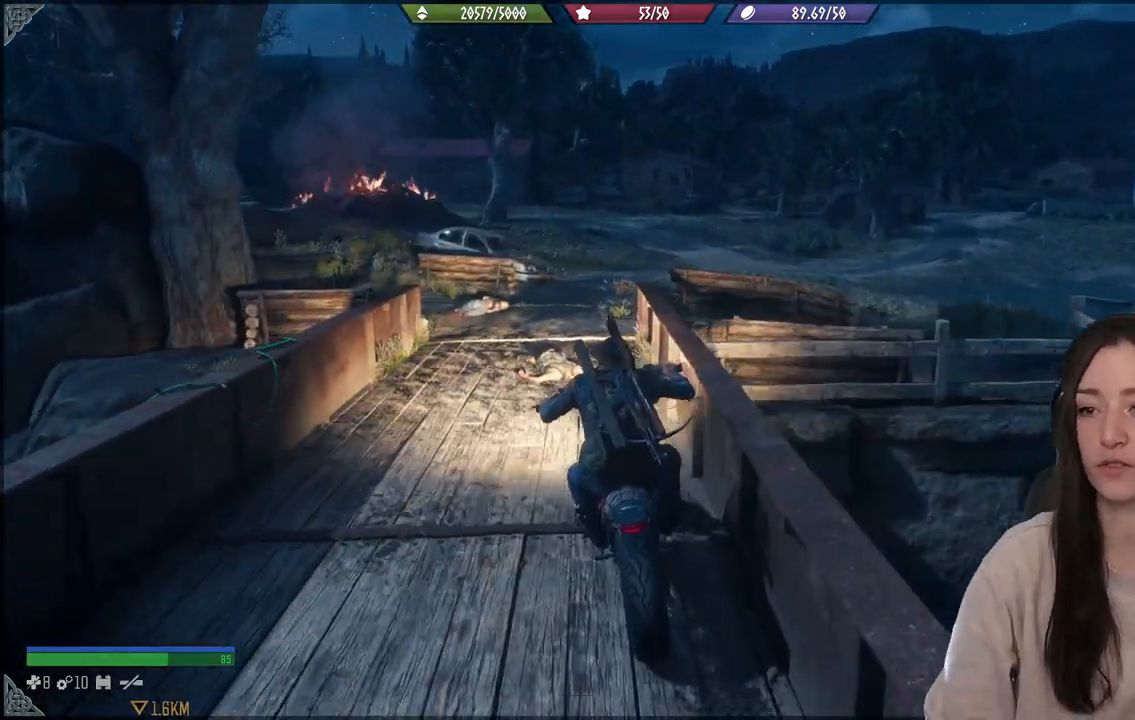
{"buttons": [], "left_stick": "up", "right_stick": "center", "events": [[150, "R2", "up"]]}
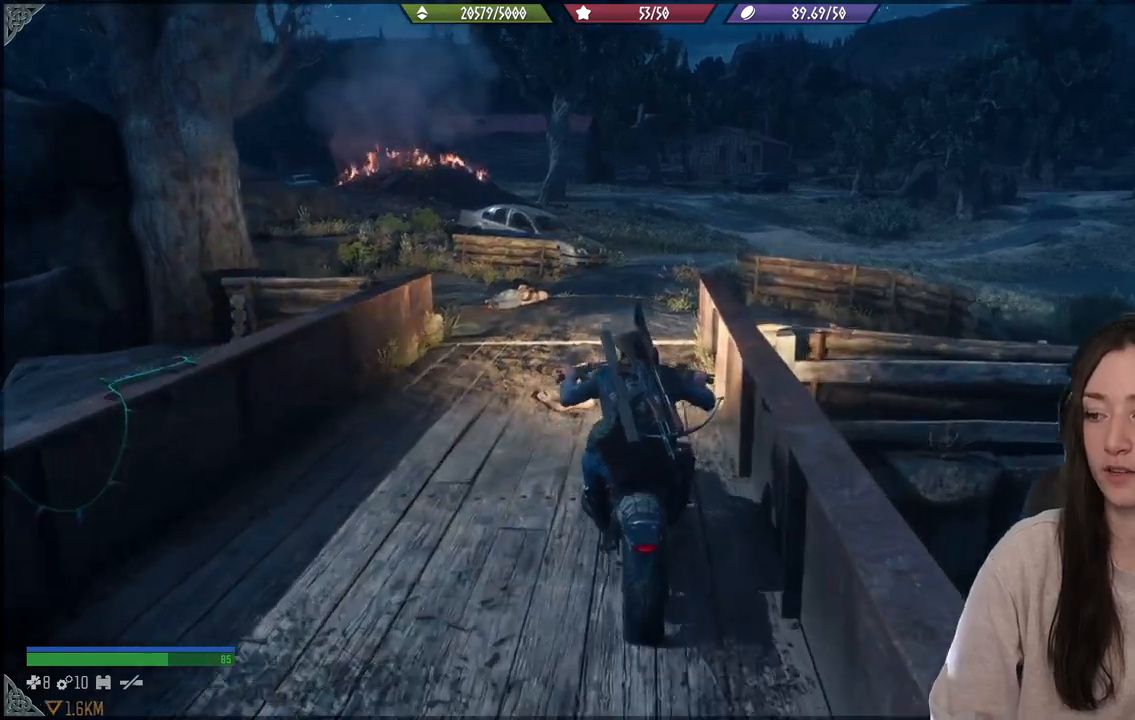
{"buttons": [], "left_stick": "up", "right_stick": "center", "events": [[183, "R2", "down"], [350, "R2", "up"]]}
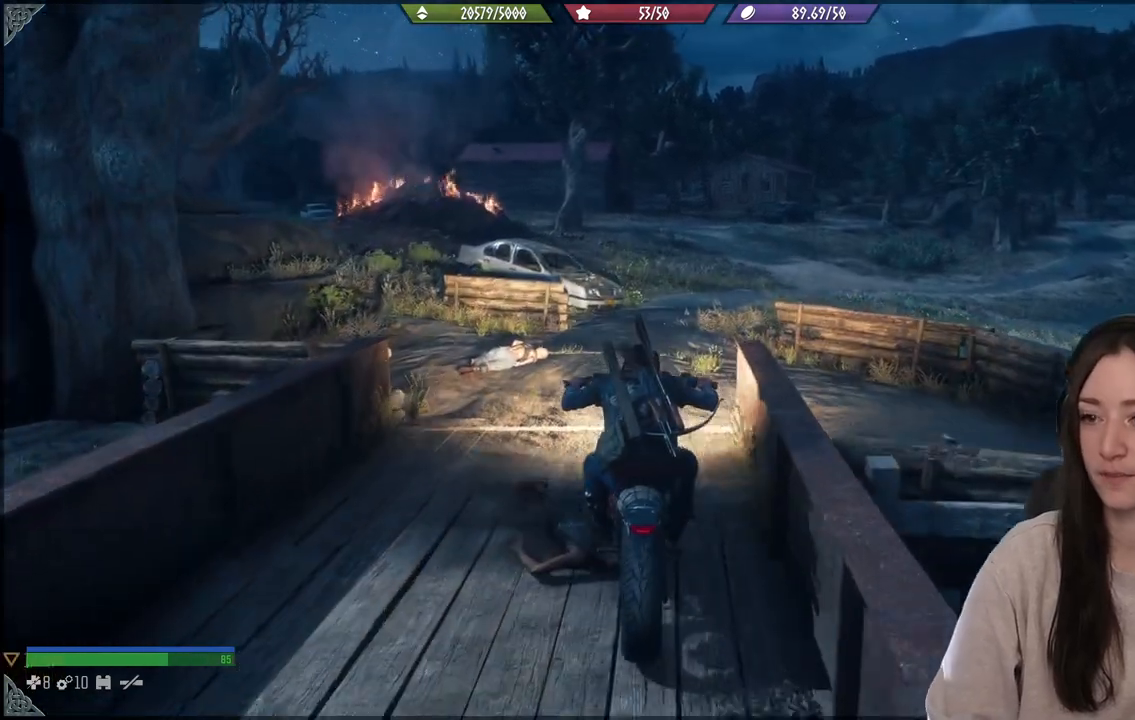
{"buttons": ["R2"], "left_stick": "up", "right_stick": "center", "events": [[433, "R2", "down"]]}
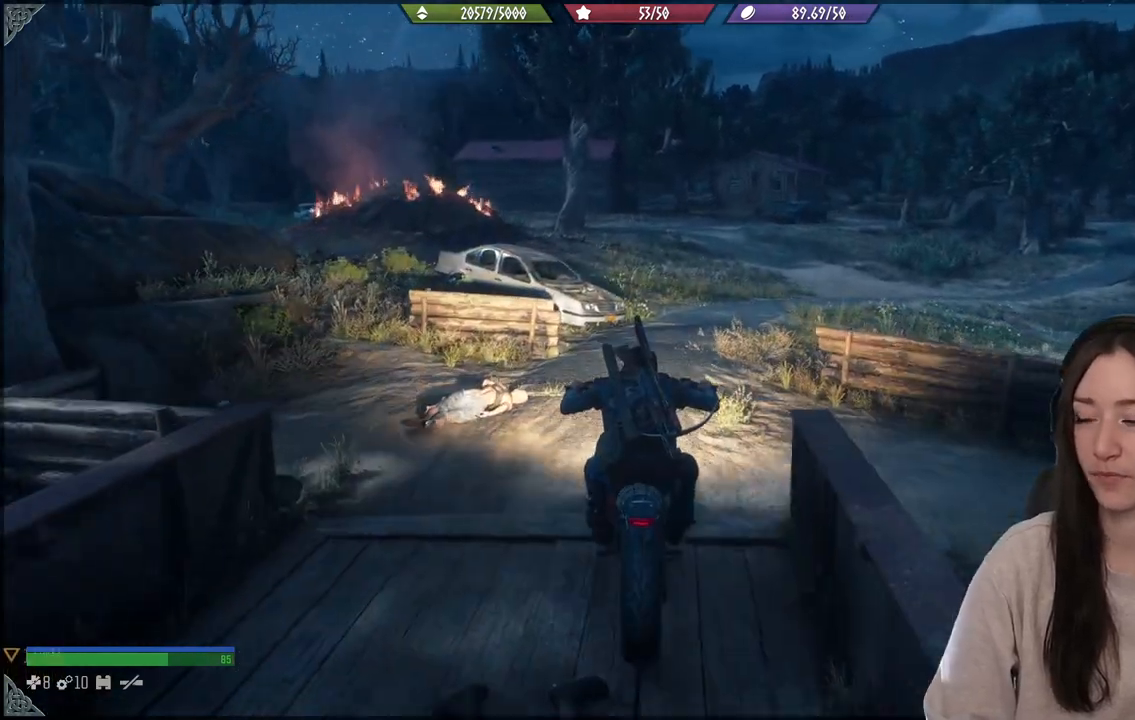
{"buttons": [], "left_stick": "up", "right_stick": "center", "events": [[200, "R2", "up"]]}
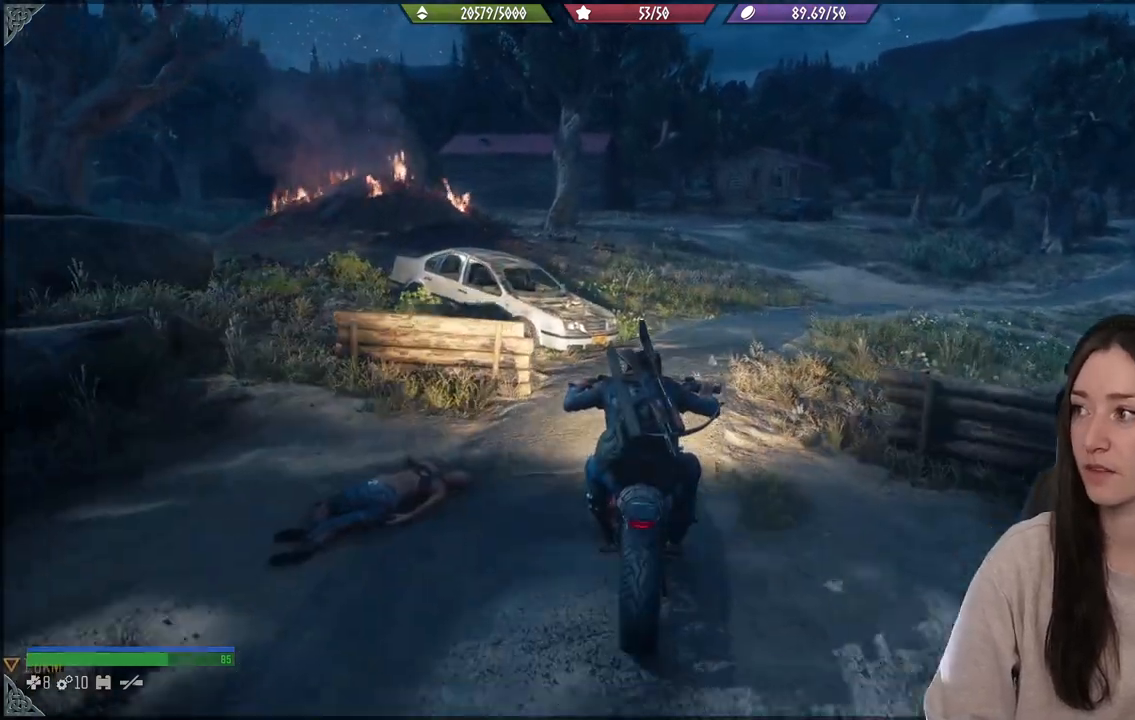
{"buttons": [], "left_stick": "up", "right_stick": "center", "events": [[350, "right_stick", "up-left"], [500, "right_stick", "center"]]}
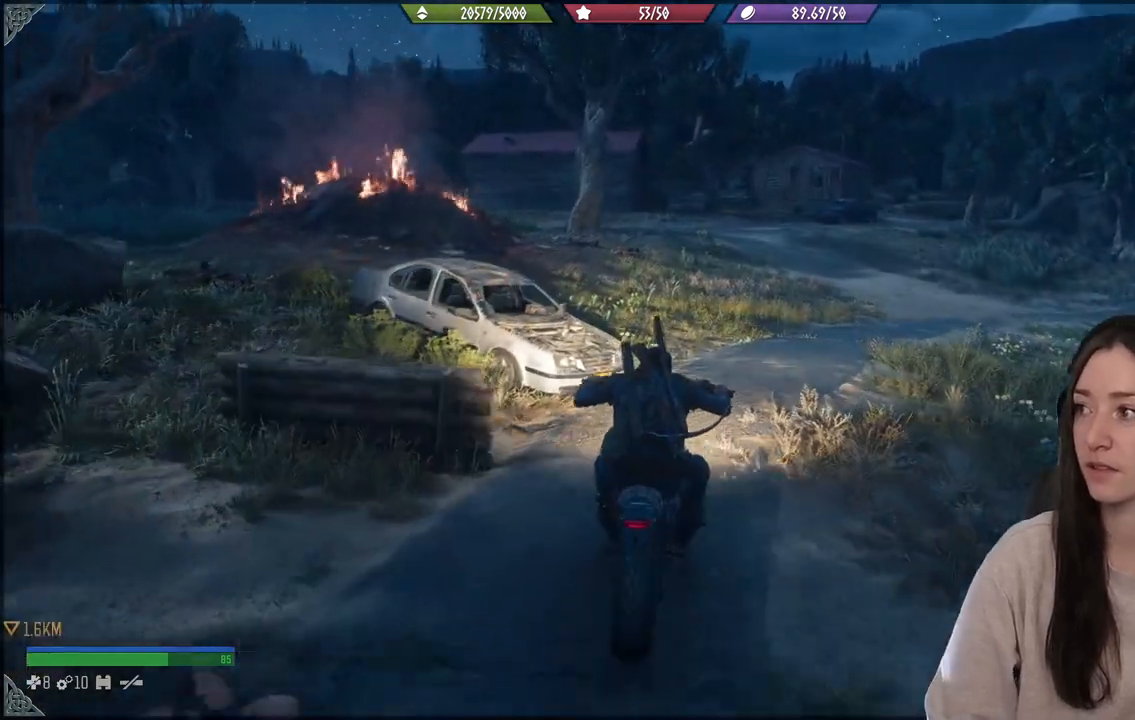
{"buttons": [], "left_stick": "up", "right_stick": "center", "events": [[150, "right_stick", "left"], [200, "R2", "down"], [367, "right_stick", "center"], [400, "R2", "up"]]}
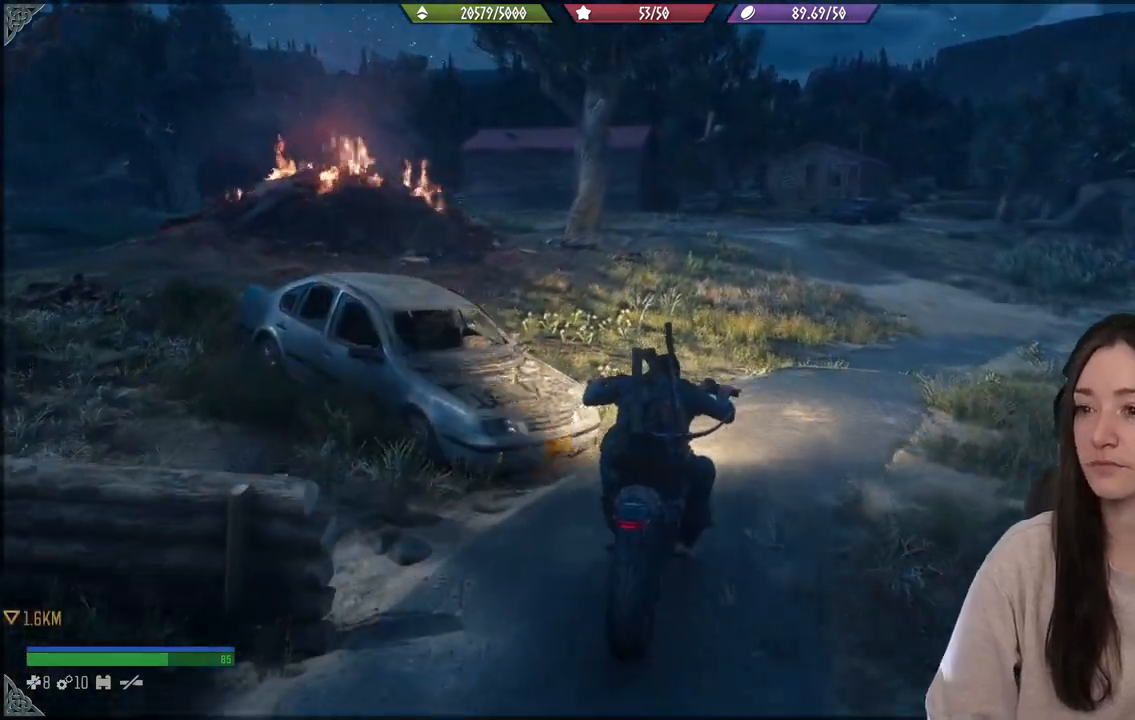
{"buttons": ["R2"], "left_stick": "up", "right_stick": "left", "events": [[167, "right_stick", "left"], [367, "R2", "down"]]}
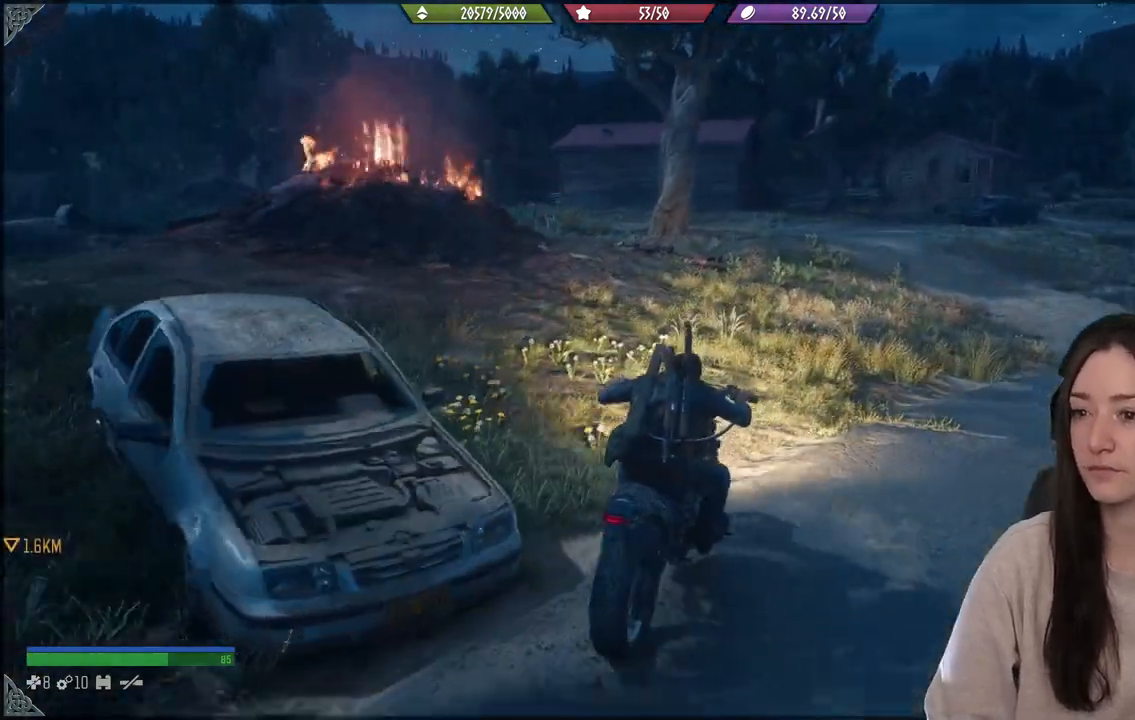
{"buttons": [], "left_stick": "up", "right_stick": "left", "events": [[267, "R2", "up"]]}
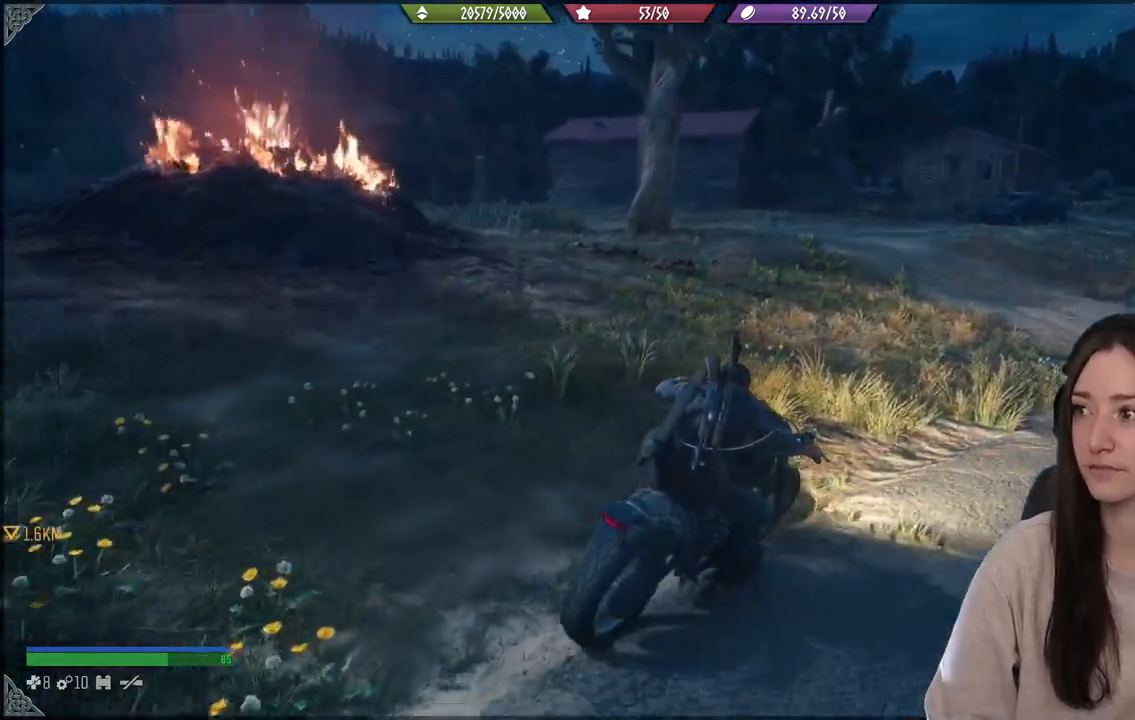
{"buttons": [], "left_stick": "up", "right_stick": "left", "events": []}
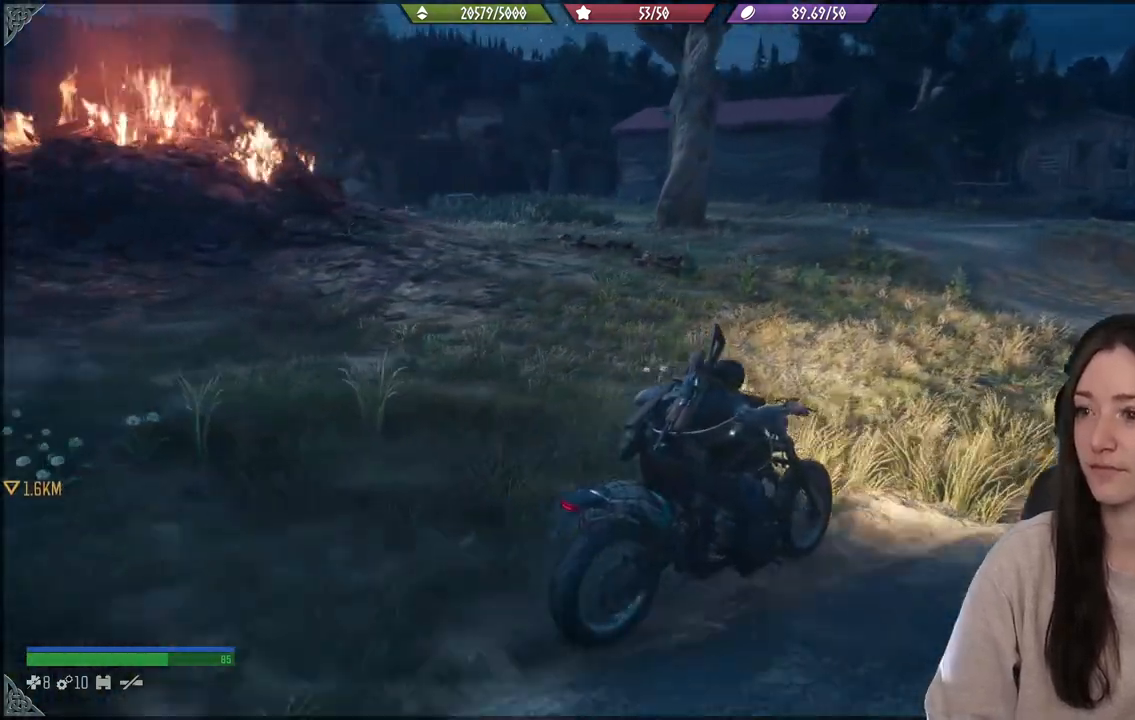
{"buttons": [], "left_stick": "up", "right_stick": "left", "events": [[67, "R2", "down"], [250, "R2", "up"]]}
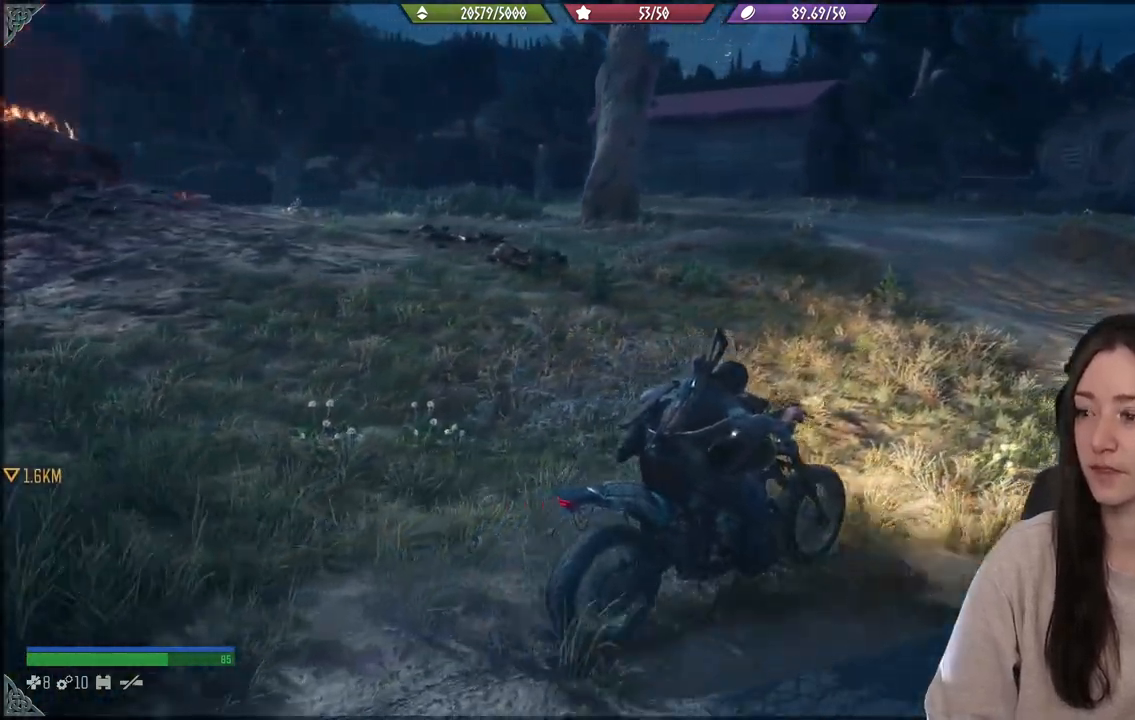
{"buttons": [], "left_stick": "up-left", "right_stick": "left", "events": [[133, "R2", "down"], [133, "left_stick", "up-left"], [300, "R2", "up"]]}
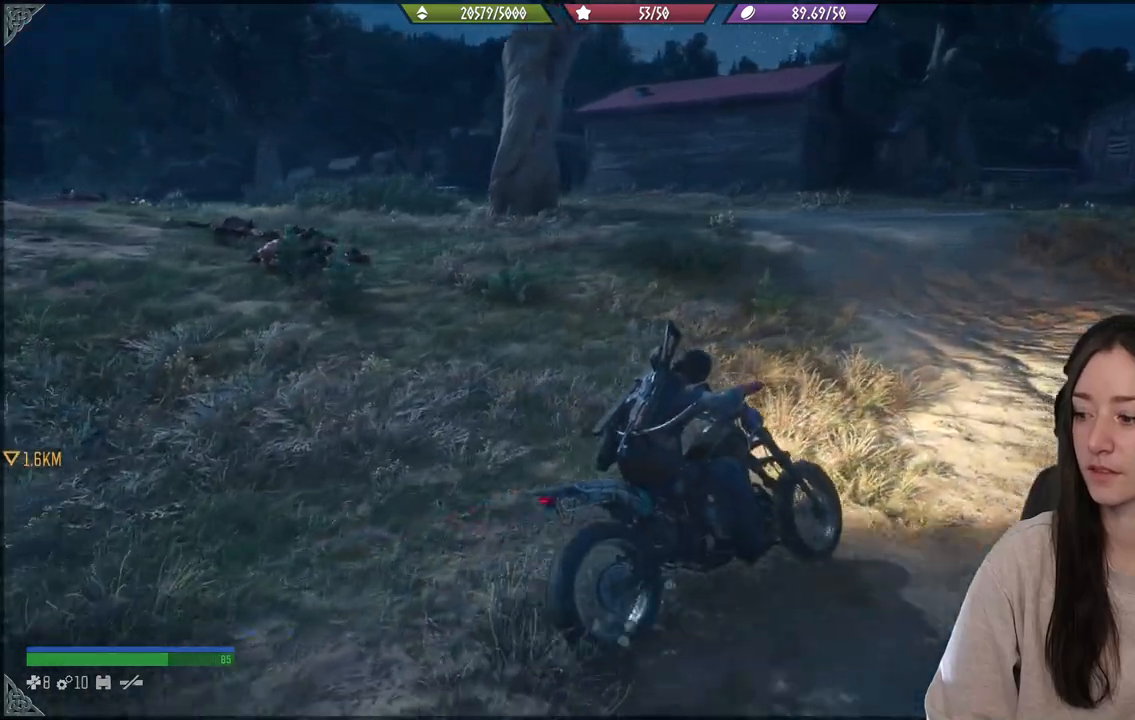
{"buttons": [], "left_stick": "center", "right_stick": "left", "events": [[417, "left_stick", "center"]]}
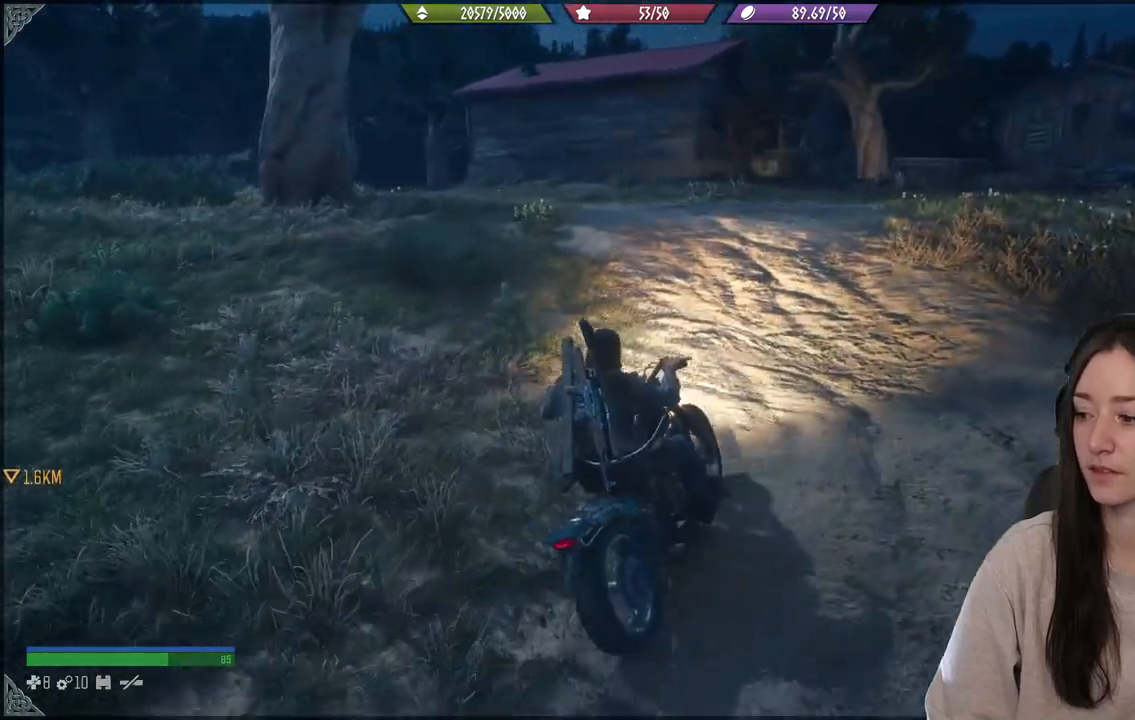
{"buttons": [], "left_stick": "center", "right_stick": "left", "events": [[167, "R2", "down"], [367, "R2", "up"]]}
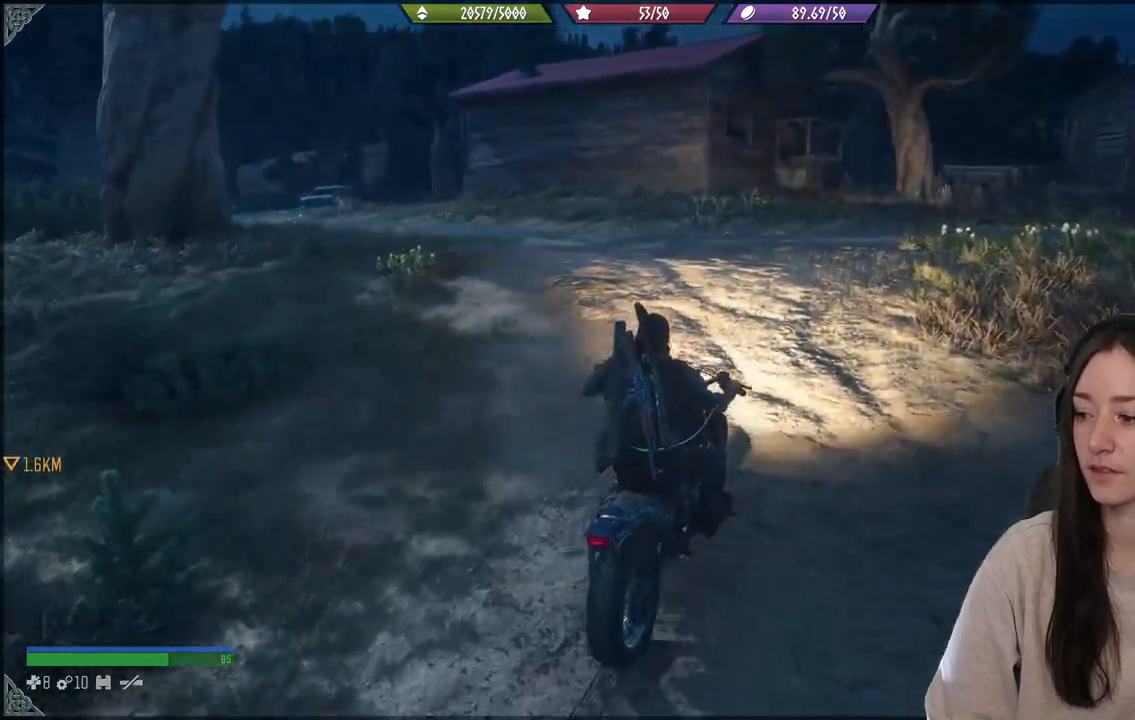
{"buttons": [], "left_stick": "left", "right_stick": "left", "events": [[50, "left_stick", "left"]]}
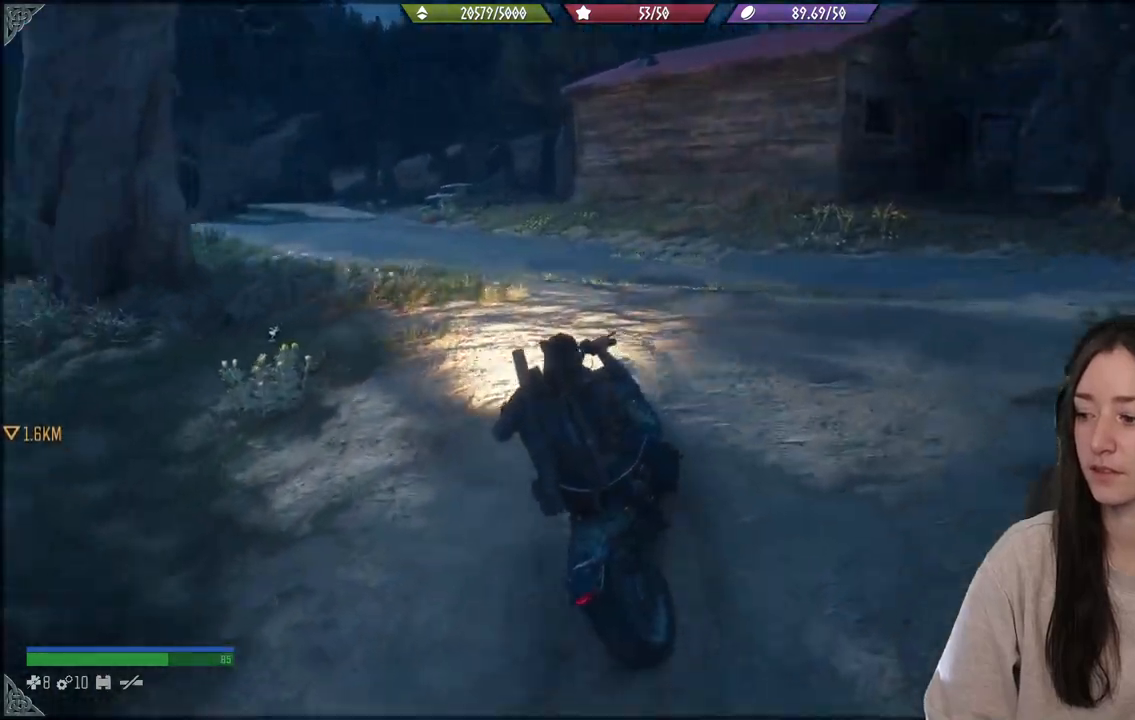
{"buttons": [], "left_stick": "center", "right_stick": "left", "events": [[33, "left_stick", "center"], [133, "right_stick", "center"], [333, "right_stick", "left"]]}